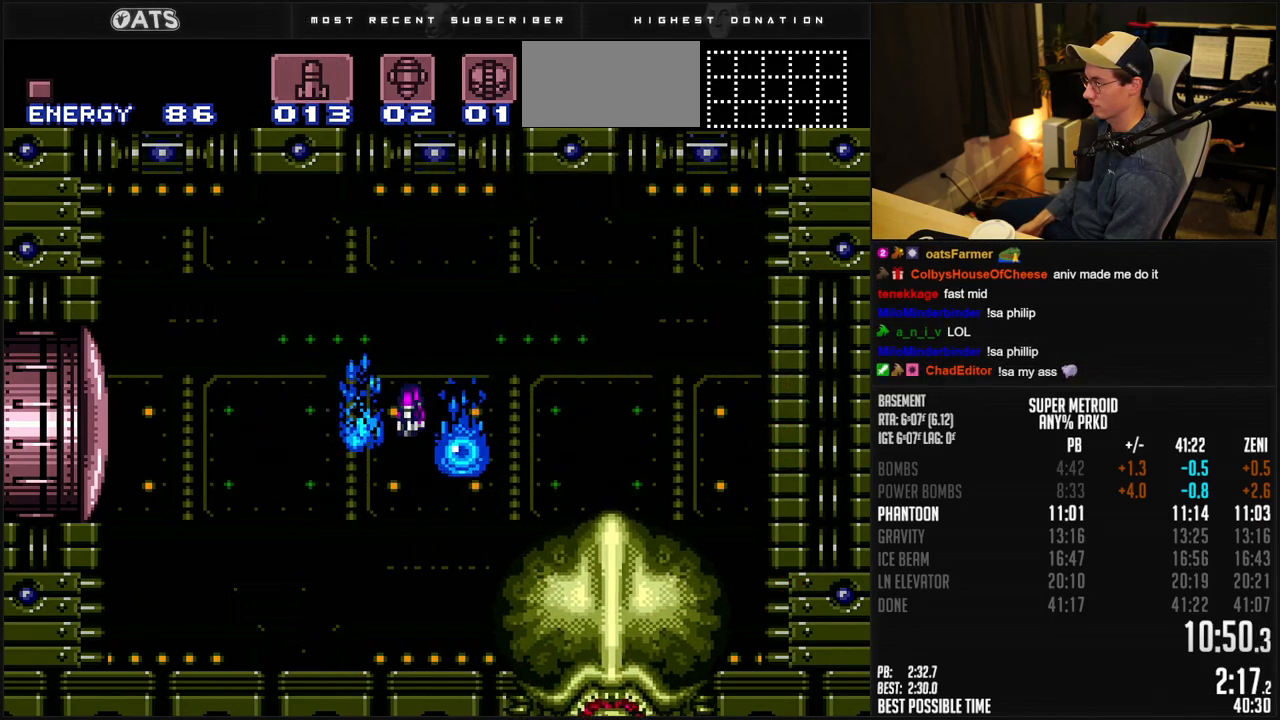
Gameplay with a controller (Nintendo layout); each line is a JSON object with the inputs held at the frame after it. "events" lists button and stick changes between this image and that frame as [ms after this image, input, new state], when the widget could be followed in between. Not read: L1 L3 R3.
{"buttons": ["X", "R1"], "events": [[33, "X", "down"], [83, "DPAD_RIGHT", "down"], [117, "X", "up"], [150, "X", "down"], [183, "DPAD_RIGHT", "up"], [217, "X", "up"], [300, "DPAD_RIGHT", "down"], [300, "Y", "down"], [333, "R1", "down"], [367, "DPAD_RIGHT", "up"], [367, "Y", "up"], [467, "X", "down"]]}
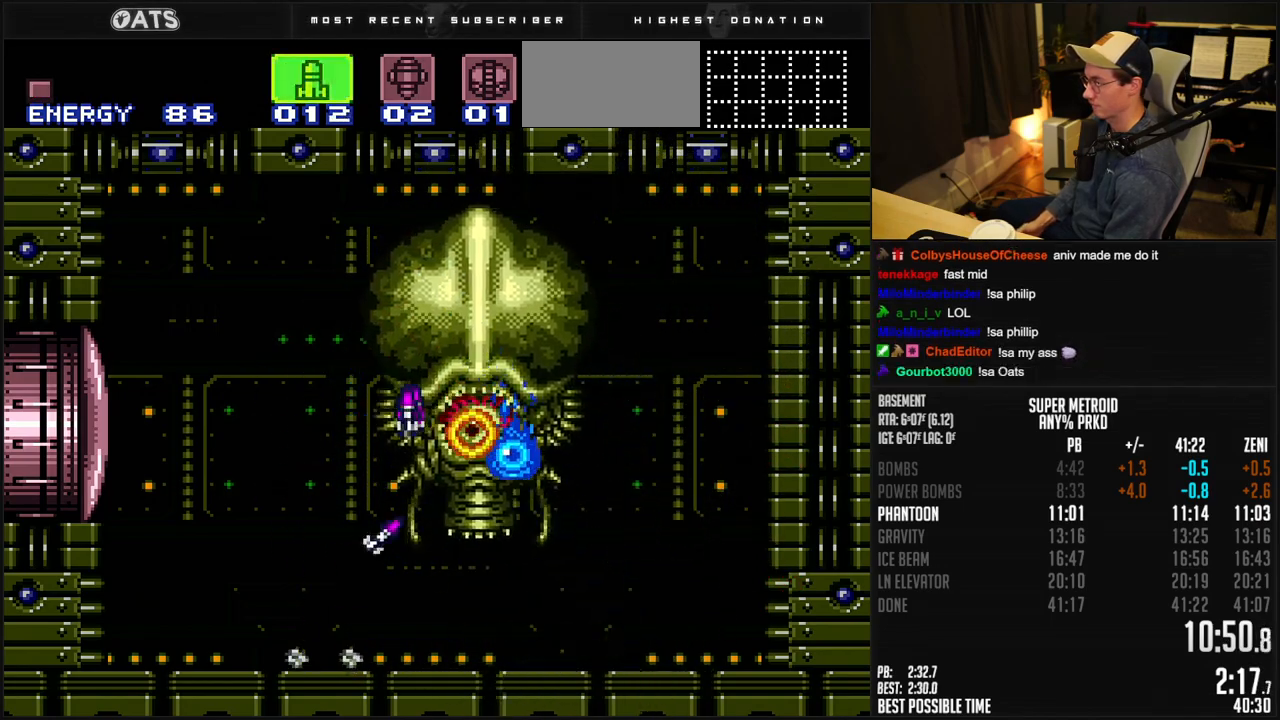
{"buttons": ["SELECT"], "events": [[50, "X", "up"], [133, "X", "down"], [217, "R1", "up"], [217, "X", "up"], [250, "DPAD_RIGHT", "down"], [283, "B", "down"], [450, "DPAD_RIGHT", "up"], [467, "B", "up"], [500, "SELECT", "down"]]}
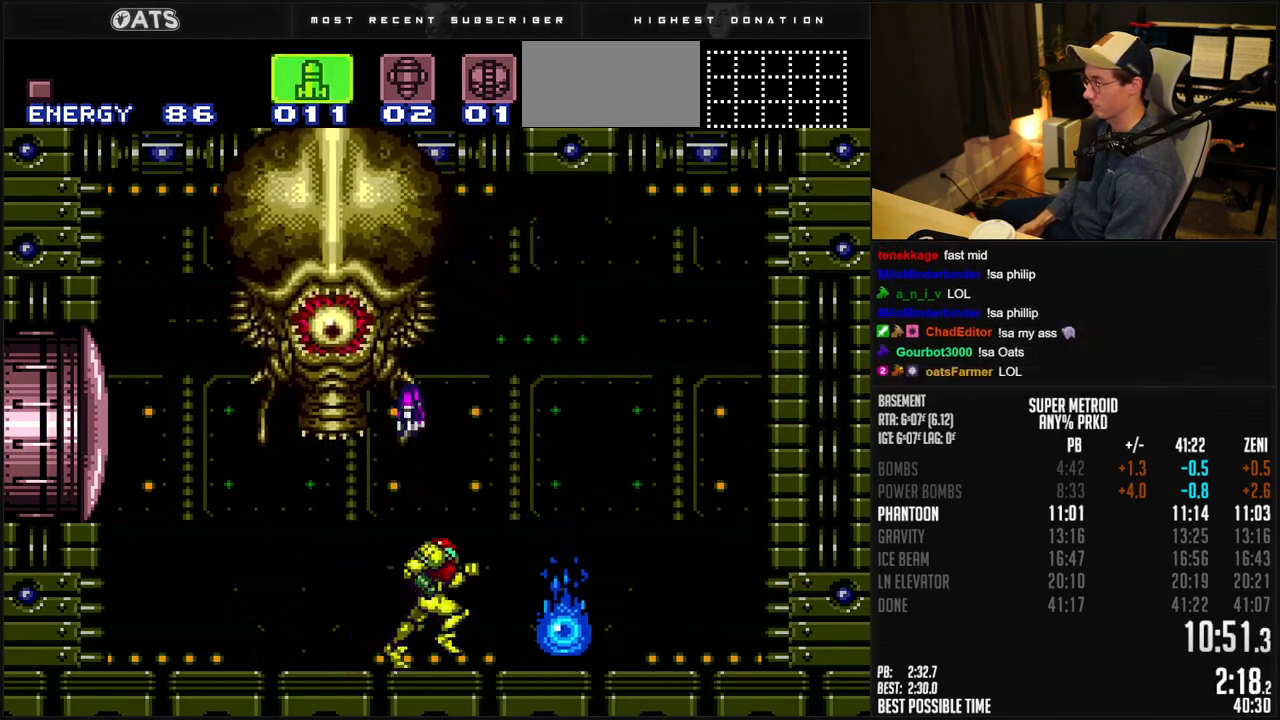
{"buttons": ["A", "B"], "events": [[50, "X", "down"], [83, "SELECT", "up"], [133, "X", "up"], [200, "B", "down"], [333, "DPAD_RIGHT", "down"], [467, "A", "down"], [500, "DPAD_RIGHT", "up"]]}
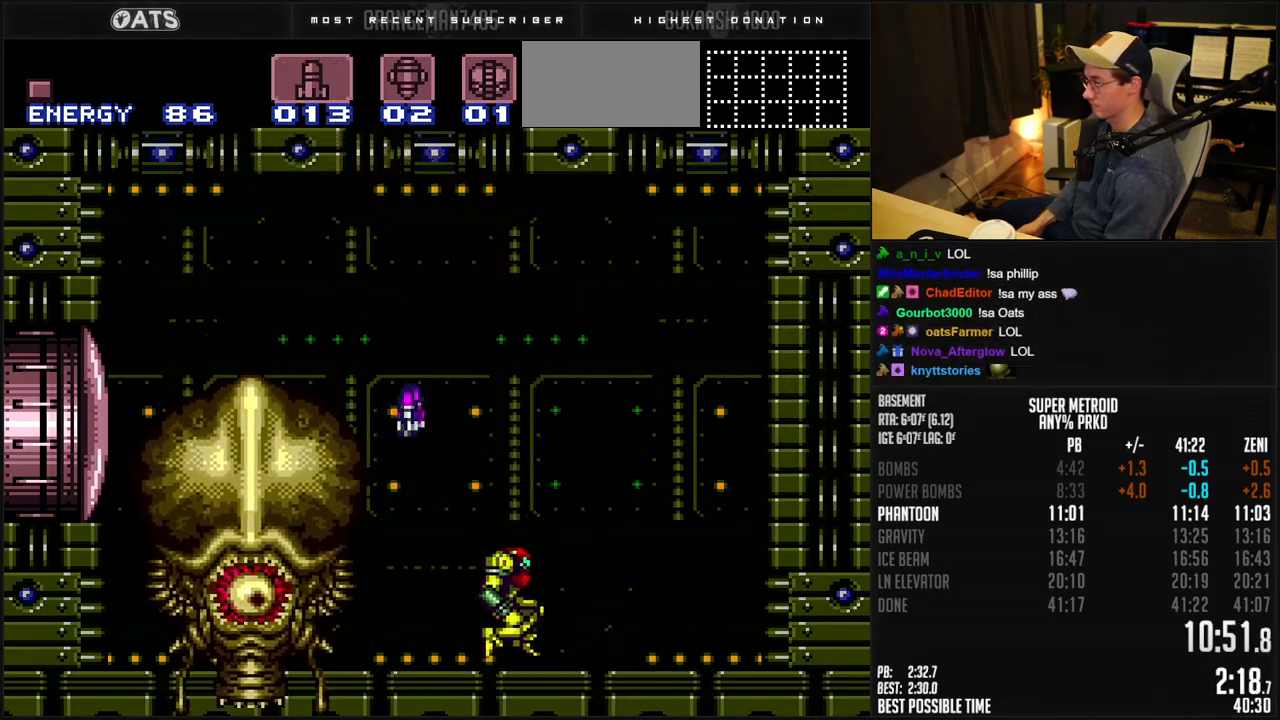
{"buttons": ["DPAD_LEFT"], "events": [[33, "DPAD_LEFT", "down"], [383, "A", "up"], [400, "B", "up"]]}
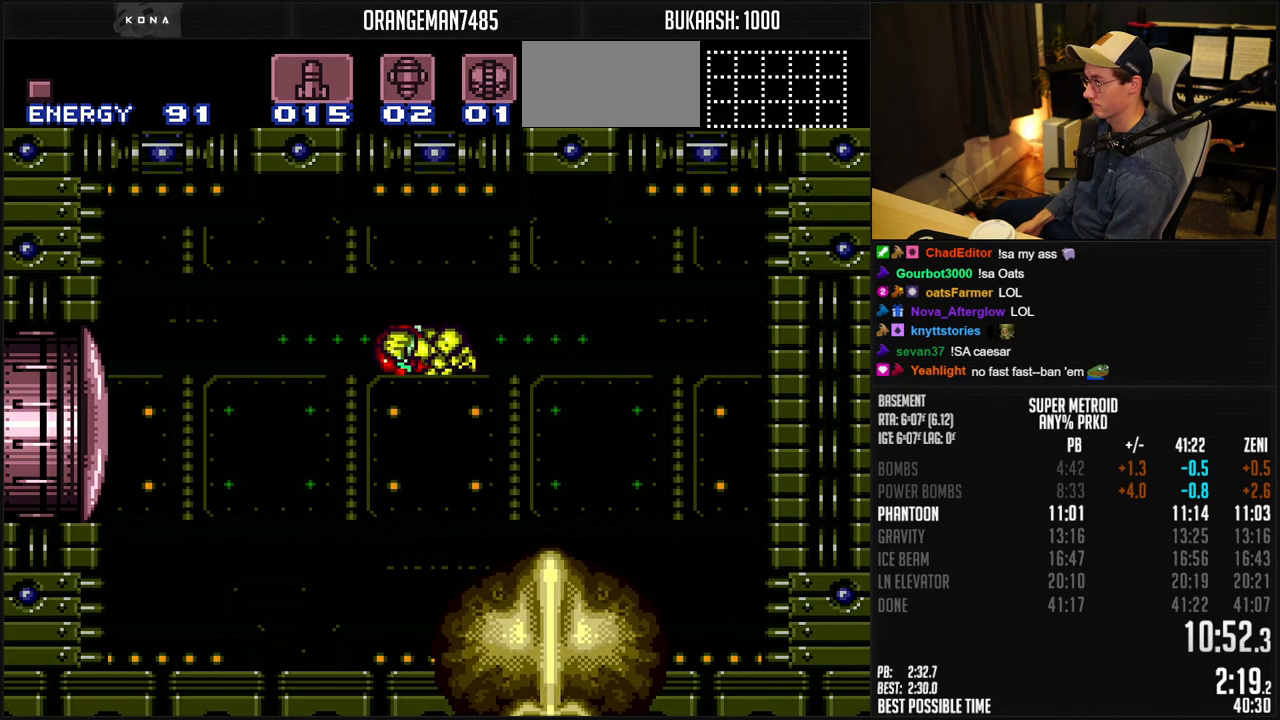
{"buttons": ["B", "DPAD_LEFT"], "events": [[17, "B", "down"], [250, "Y", "down"], [300, "DPAD_LEFT", "up"], [300, "DPAD_UP", "down"], [300, "Y", "up"], [417, "DPAD_LEFT", "down"], [417, "DPAD_UP", "up"]]}
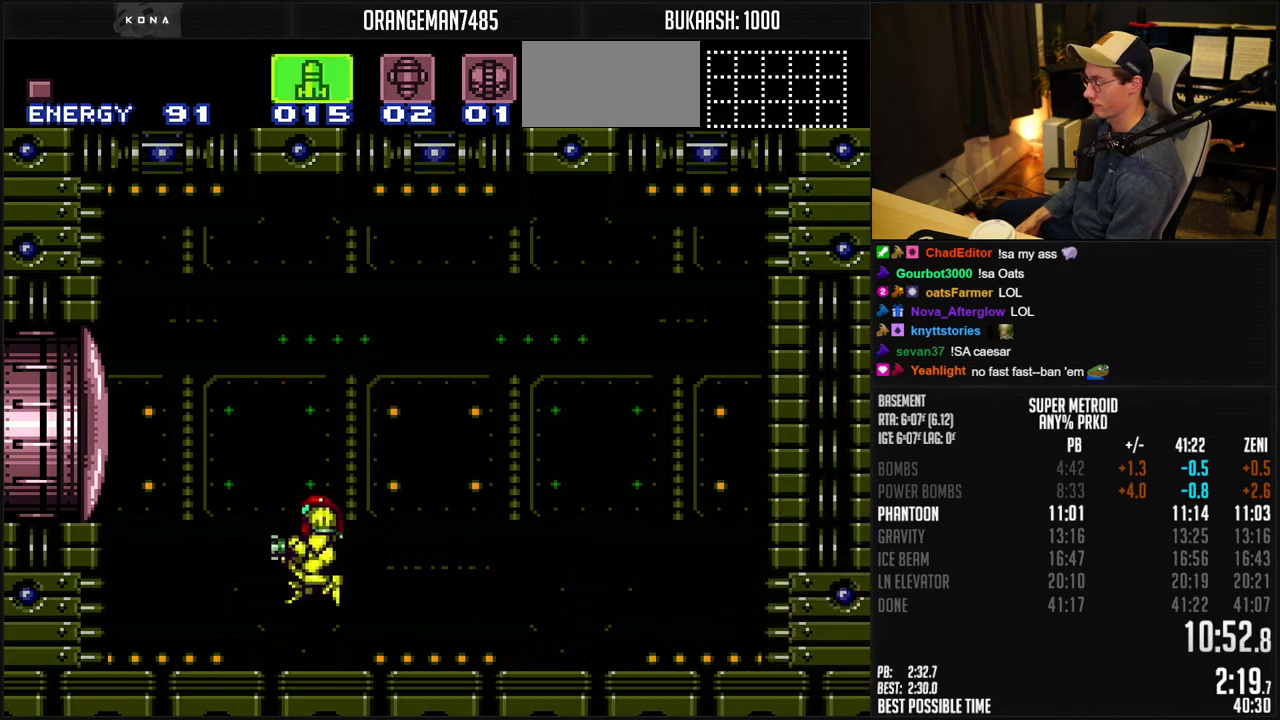
{"buttons": ["B", "DPAD_RIGHT"], "events": [[417, "DPAD_LEFT", "up"], [417, "DPAD_UP", "down"], [433, "DPAD_UP", "up"], [450, "DPAD_RIGHT", "down"]]}
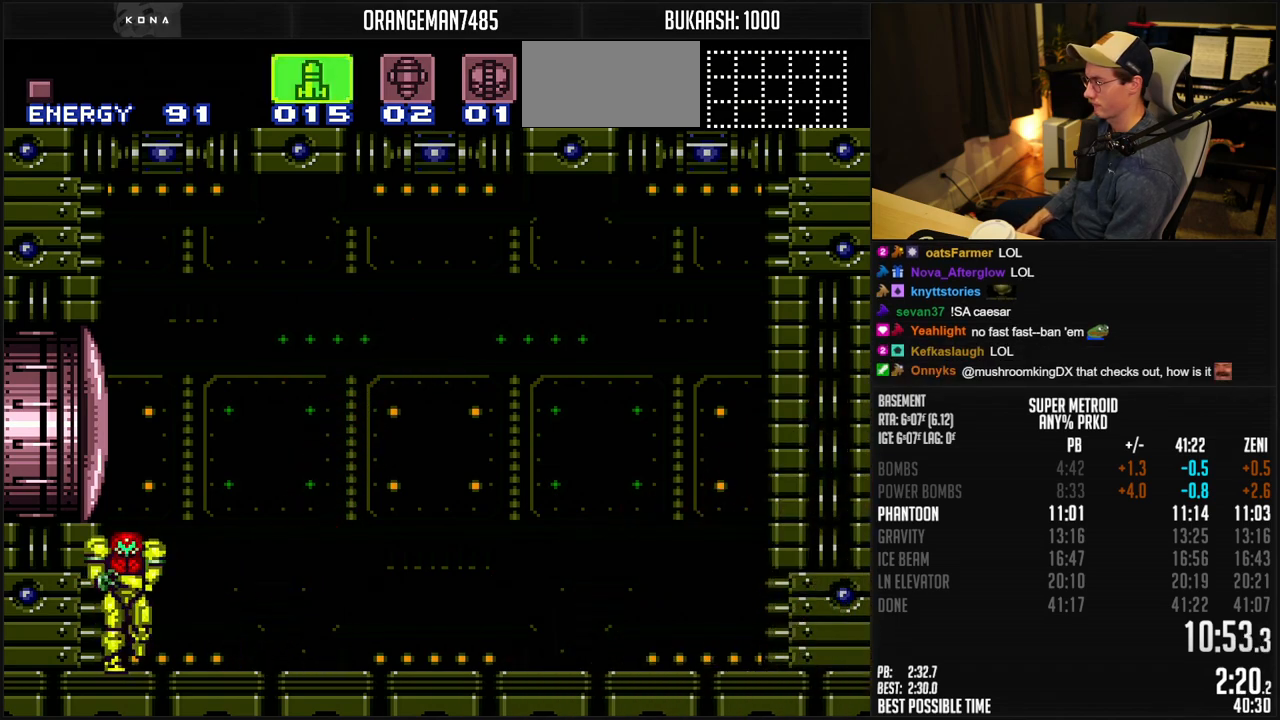
{"buttons": ["X", "DPAD_RIGHT"], "events": [[33, "B", "up"], [50, "DPAD_RIGHT", "up"], [400, "DPAD_RIGHT", "down"], [400, "X", "down"]]}
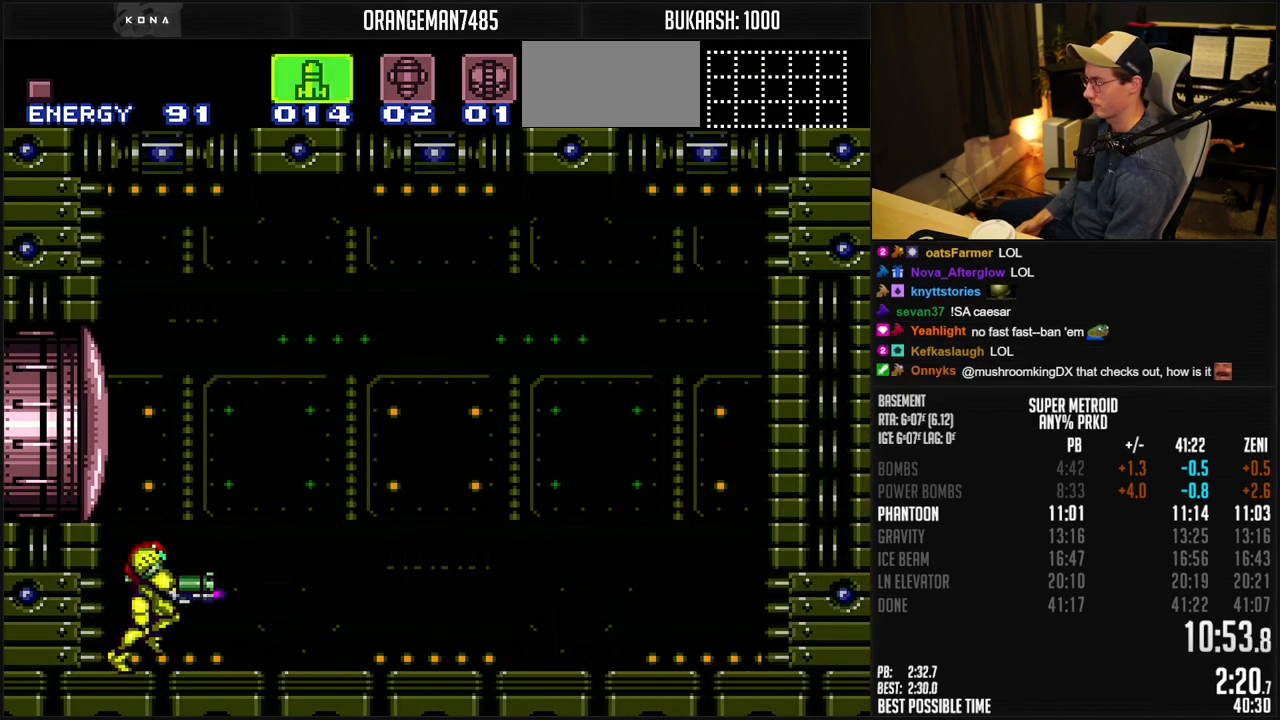
{"buttons": ["DPAD_RIGHT"], "events": [[33, "X", "up"], [50, "DPAD_RIGHT", "up"], [50, "X", "down"], [83, "DPAD_RIGHT", "down"], [150, "X", "up"], [200, "DPAD_RIGHT", "up"], [233, "X", "down"], [250, "DPAD_RIGHT", "down"], [300, "X", "up"], [383, "DPAD_RIGHT", "up"], [400, "X", "down"], [417, "DPAD_RIGHT", "down"], [483, "X", "up"]]}
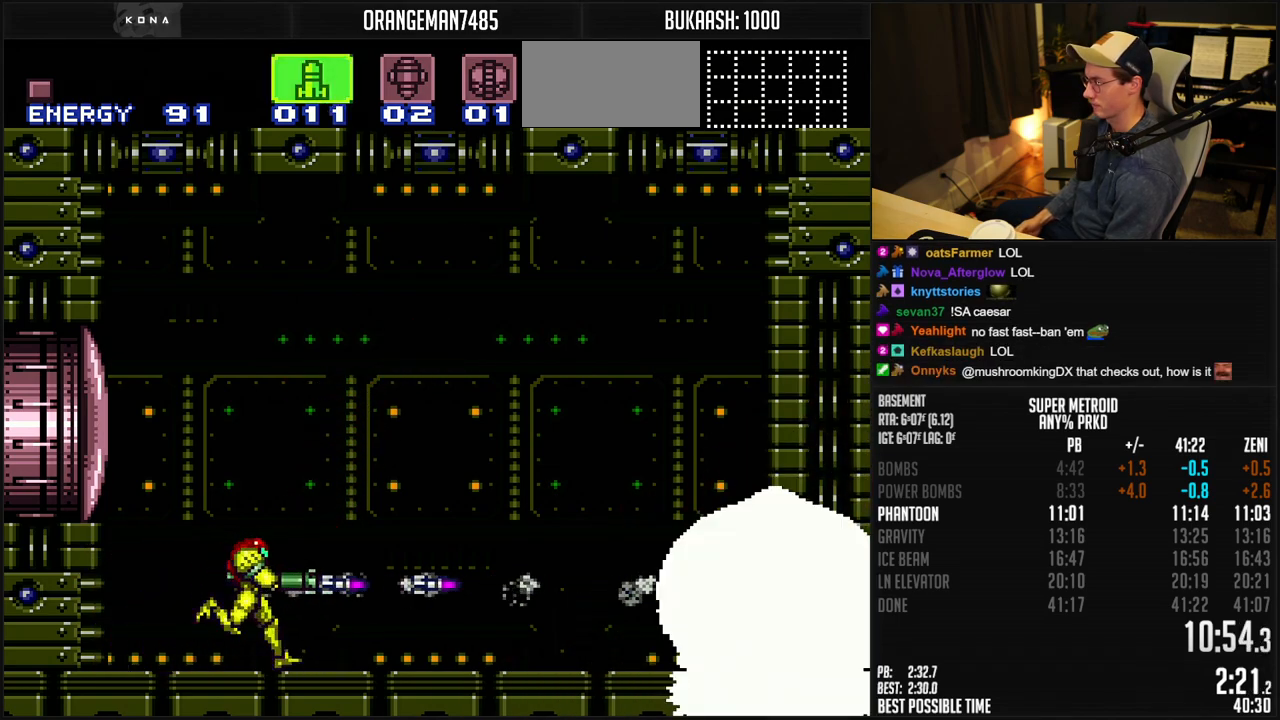
{"buttons": ["DPAD_RIGHT"], "events": [[33, "DPAD_RIGHT", "up"], [33, "X", "down"], [50, "DPAD_RIGHT", "down"], [133, "X", "up"], [217, "X", "down"], [283, "X", "up"], [383, "X", "down"], [400, "DPAD_RIGHT", "up"], [417, "DPAD_RIGHT", "down"], [450, "X", "up"]]}
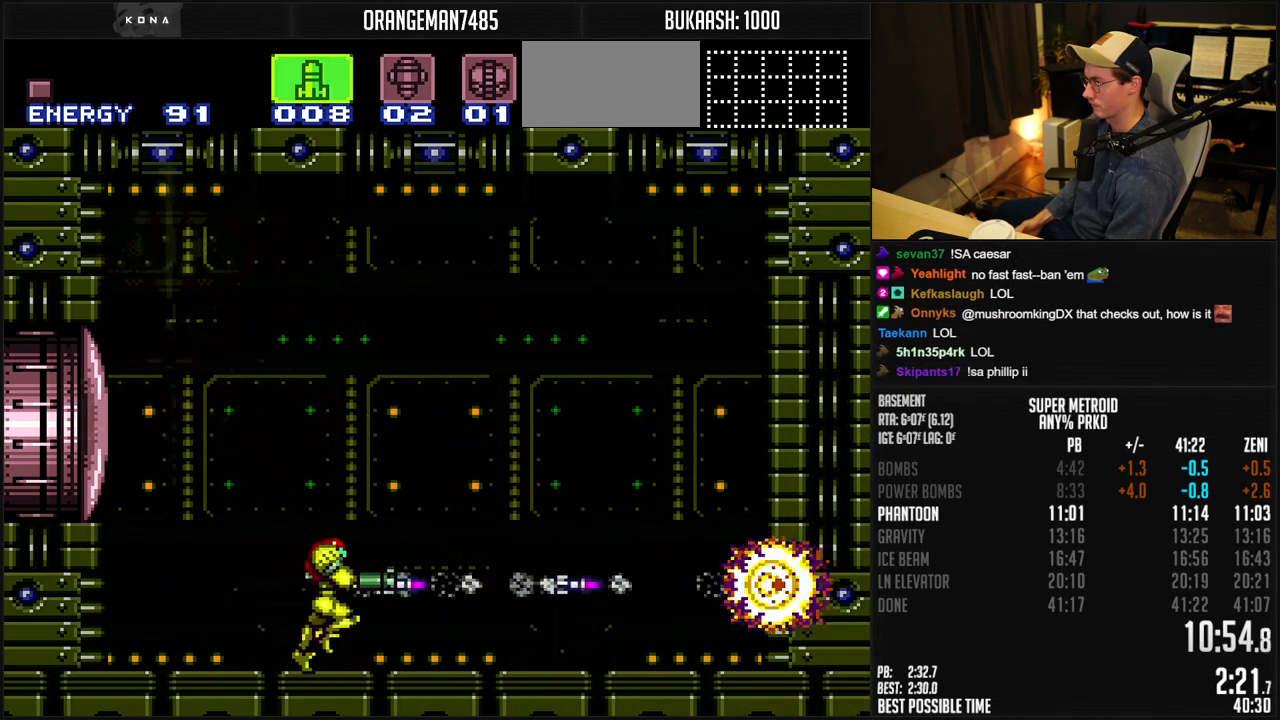
{"buttons": ["B", "DPAD_LEFT"], "events": [[33, "DPAD_RIGHT", "up"], [50, "B", "down"], [100, "DPAD_LEFT", "down"], [283, "SELECT", "down"], [383, "SELECT", "up"]]}
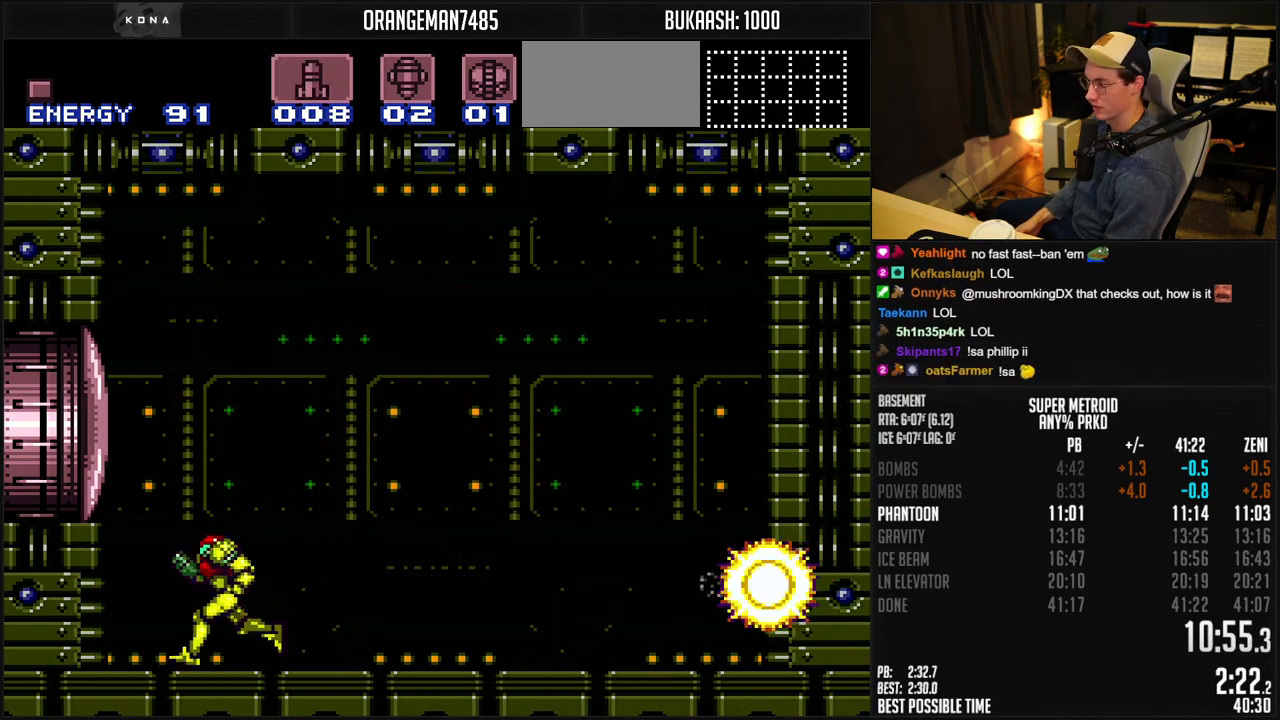
{"buttons": ["DPAD_RIGHT"], "events": [[17, "B", "up"], [33, "A", "down"], [83, "DPAD_LEFT", "up"], [117, "A", "up"], [133, "DPAD_RIGHT", "down"], [183, "A", "down"], [250, "A", "up"]]}
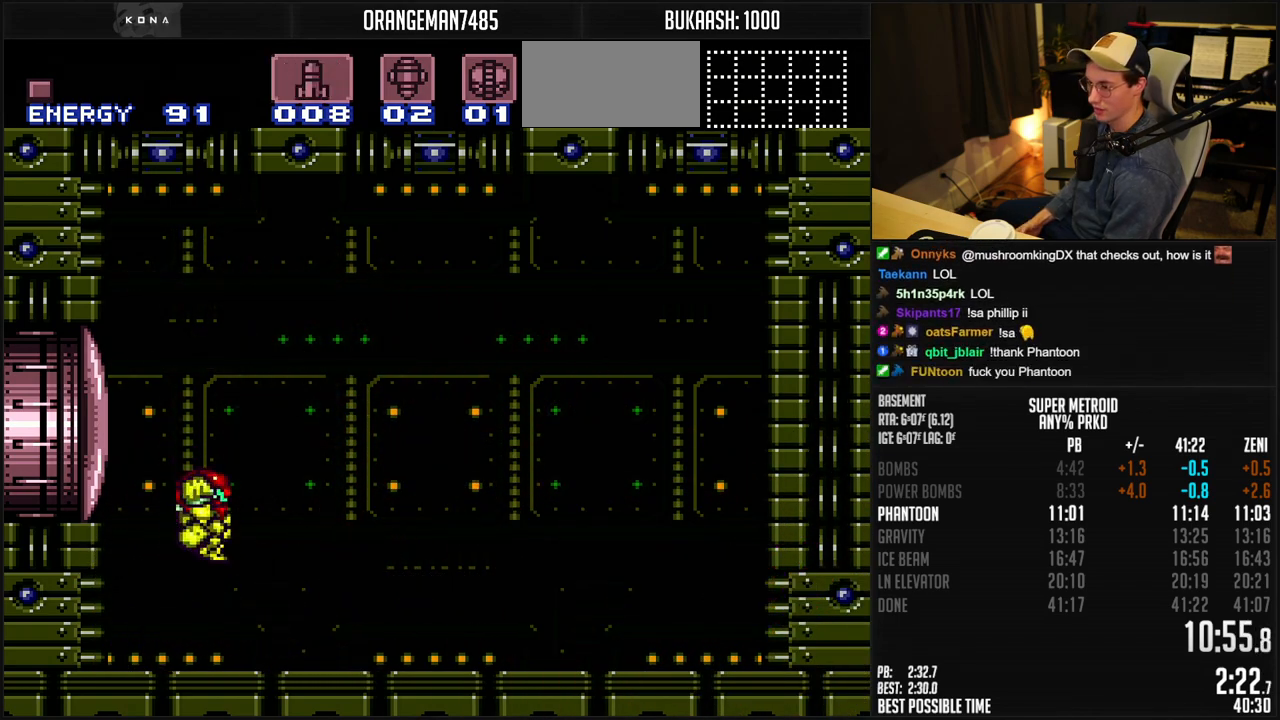
{"buttons": [], "events": [[233, "DPAD_RIGHT", "up"]]}
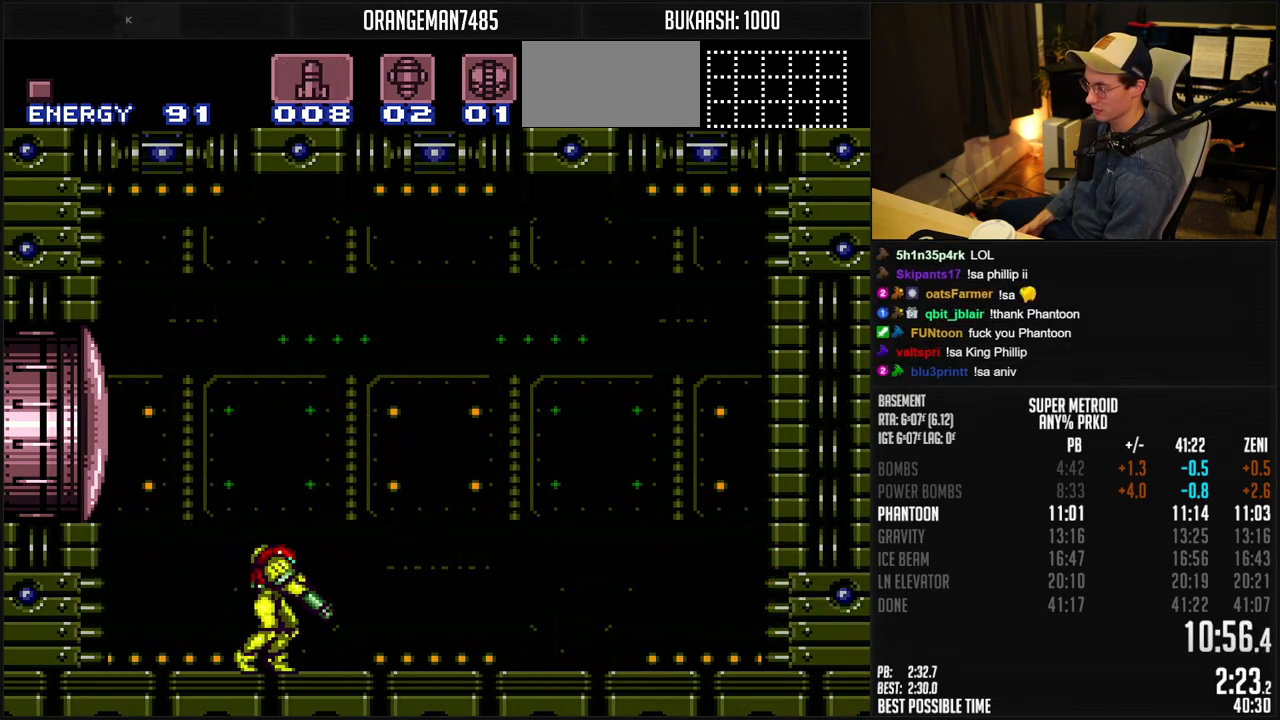
{"buttons": ["DPAD_UP"], "events": [[50, "DPAD_UP", "down"]]}
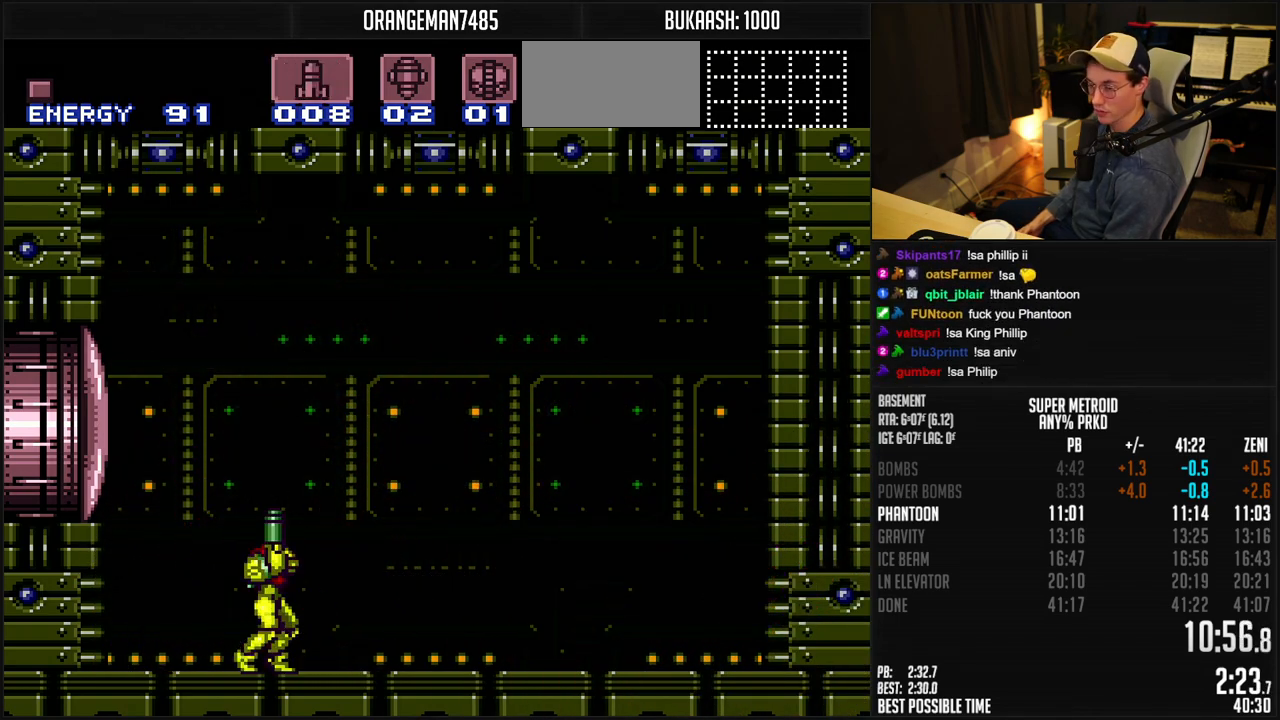
{"buttons": ["DPAD_UP"], "events": []}
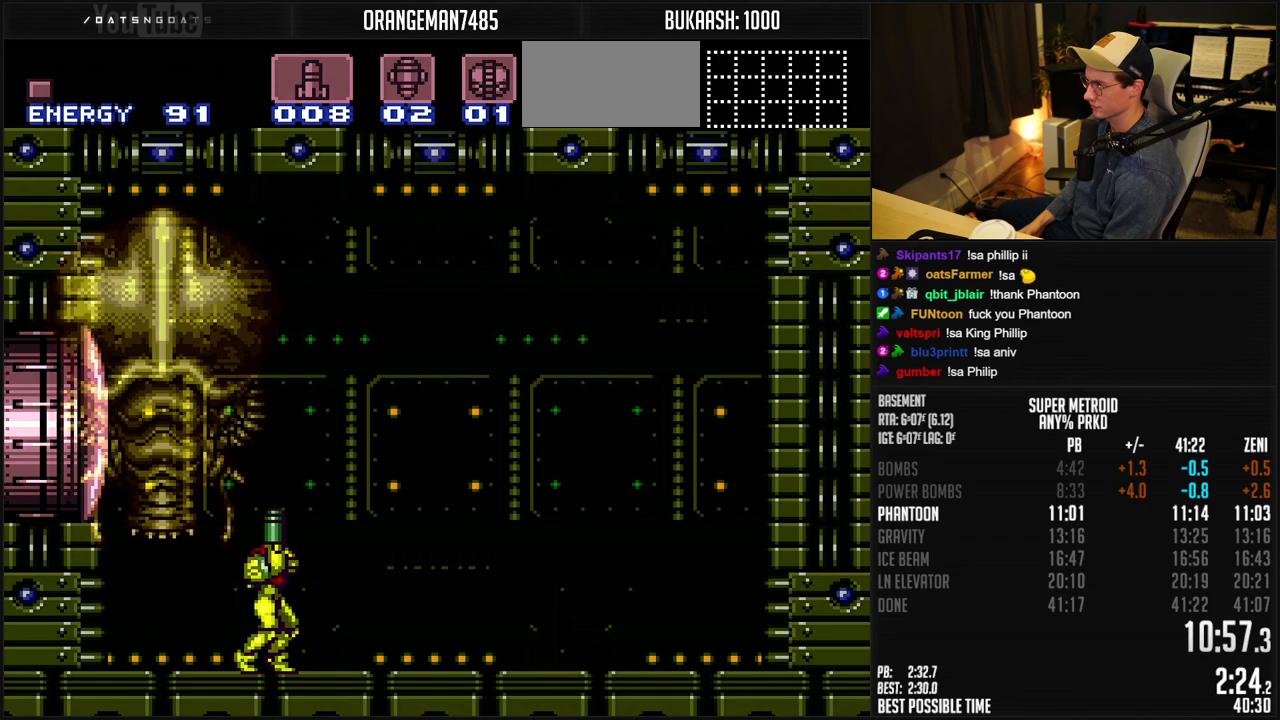
{"buttons": ["DPAD_UP"], "events": []}